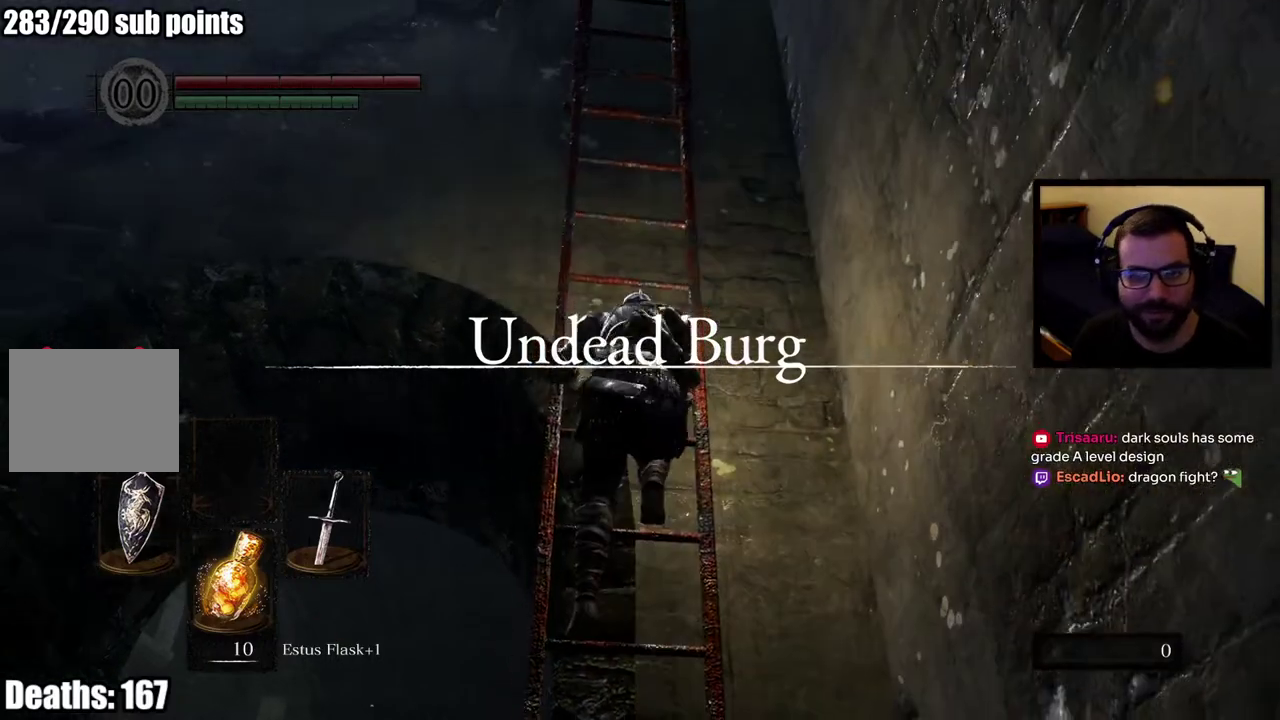
Gameplay with a controller (PlayStation layout); each line is a JSON object with the inputs held at the frame after it. "events" lists button and stick changes between this image and that frame as [ms after this image, input, new state], when the widget could be followed in between. Not read: R1.
{"buttons": [], "left_stick": "up", "right_stick": "center"}
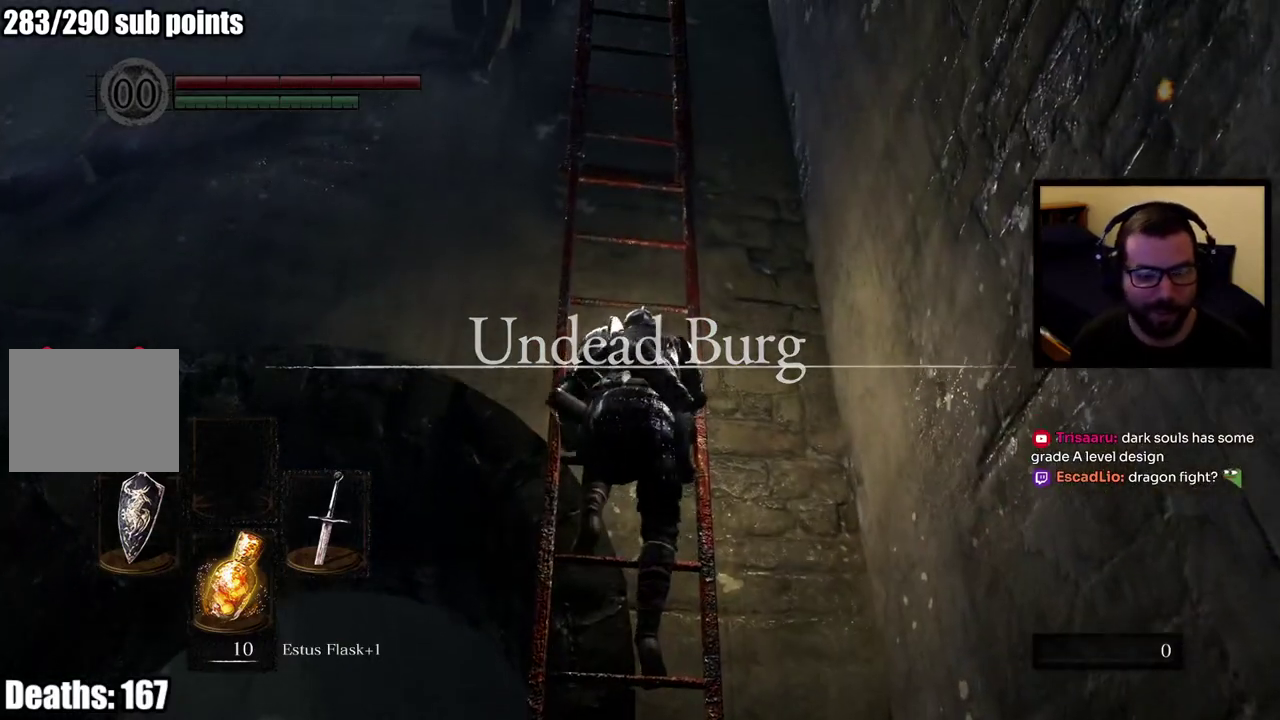
{"buttons": [], "left_stick": "up", "right_stick": "center"}
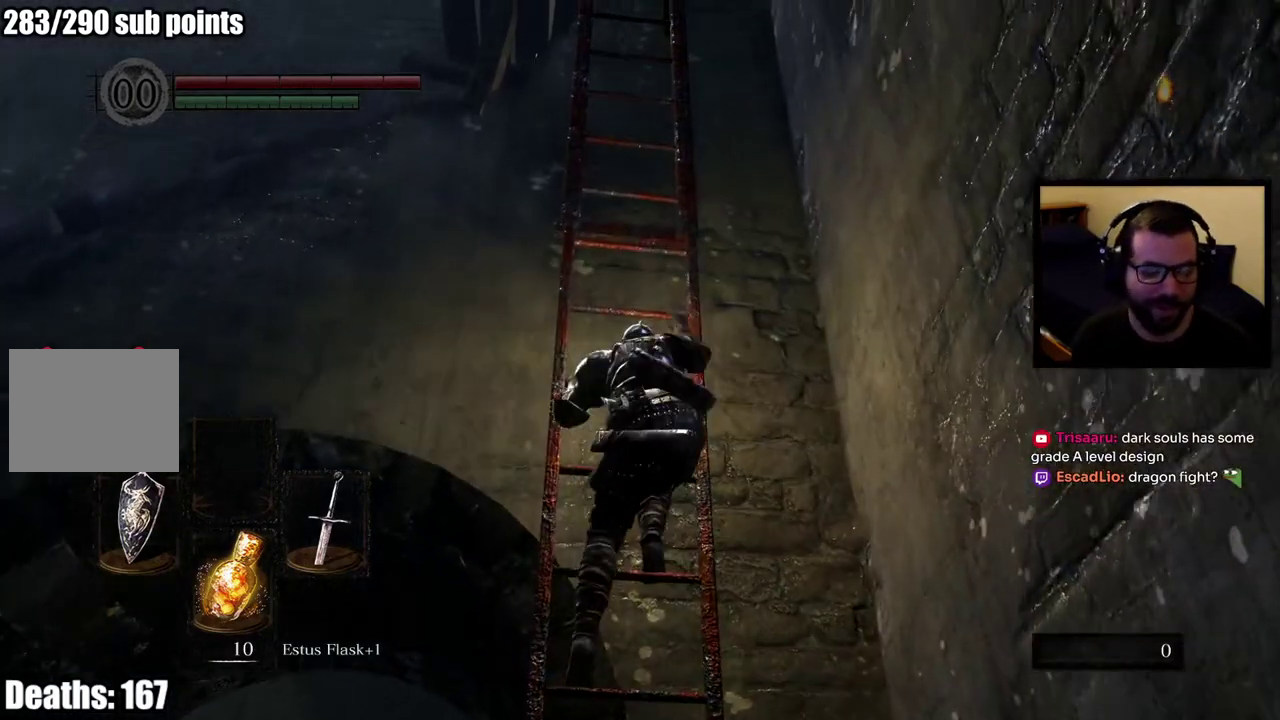
{"buttons": [], "left_stick": "up", "right_stick": "center", "events": [[183, "right_stick", "up-left"], [267, "right_stick", "center"]]}
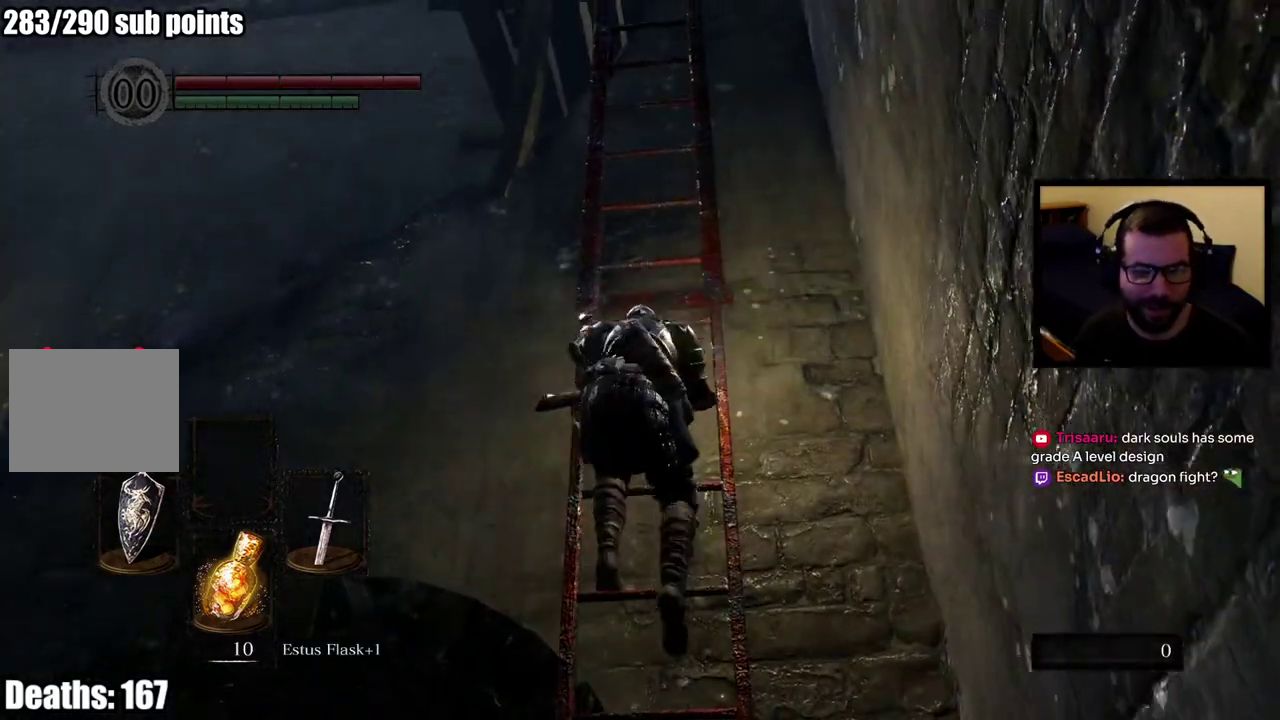
{"buttons": [], "left_stick": "up", "right_stick": "center", "events": [[100, "right_stick", "up"], [150, "right_stick", "center"], [433, "right_stick", "up"], [483, "right_stick", "center"]]}
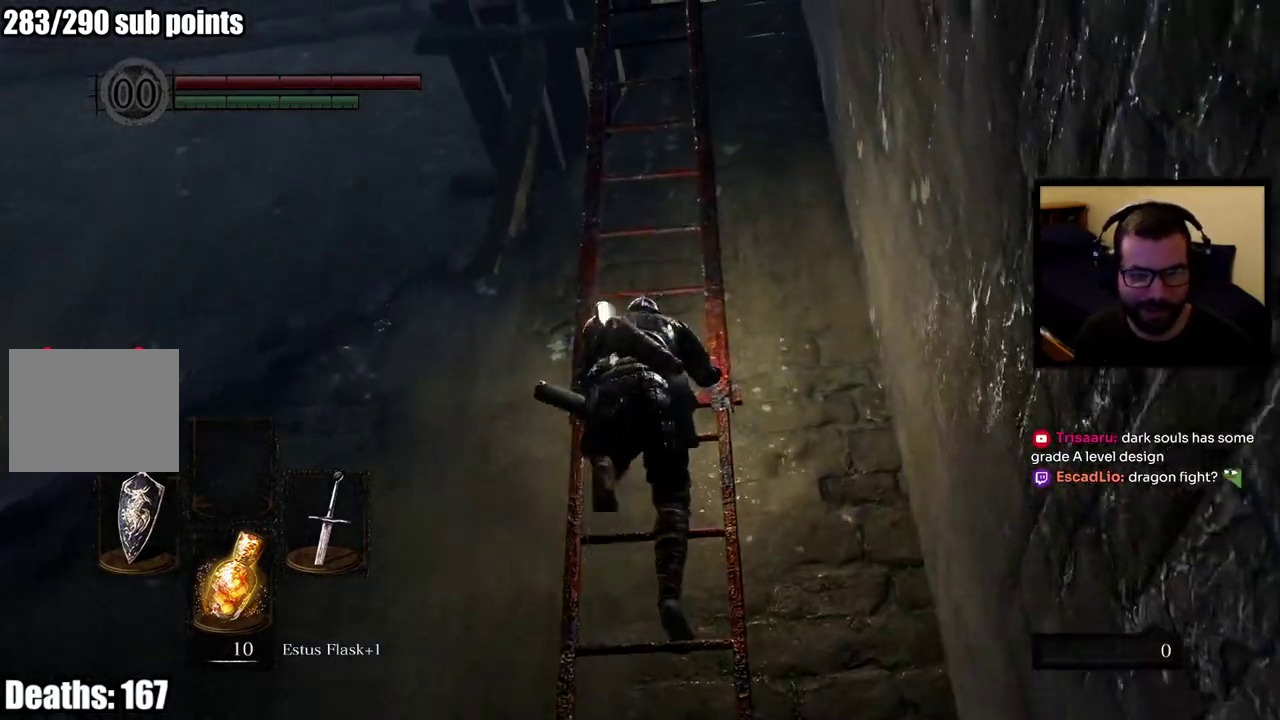
{"buttons": [], "left_stick": "up", "right_stick": "center", "events": [[383, "right_stick", "up"], [433, "right_stick", "center"]]}
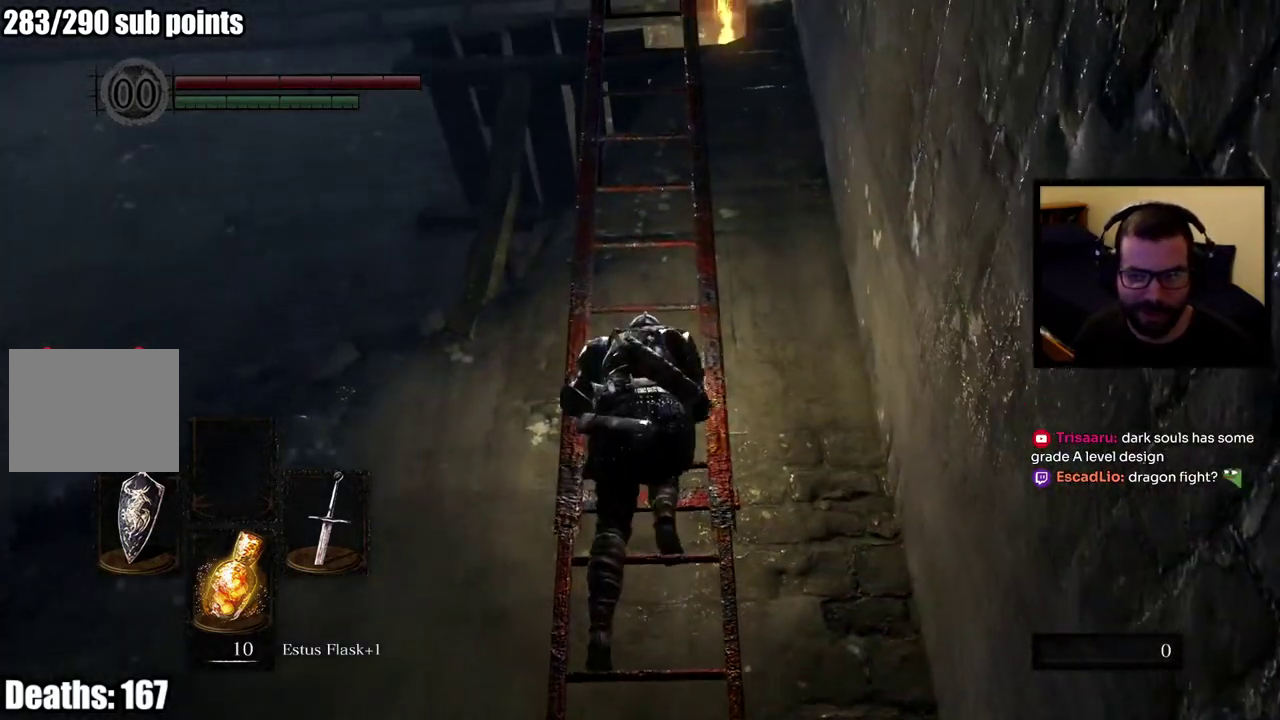
{"buttons": [], "left_stick": "up", "right_stick": "center"}
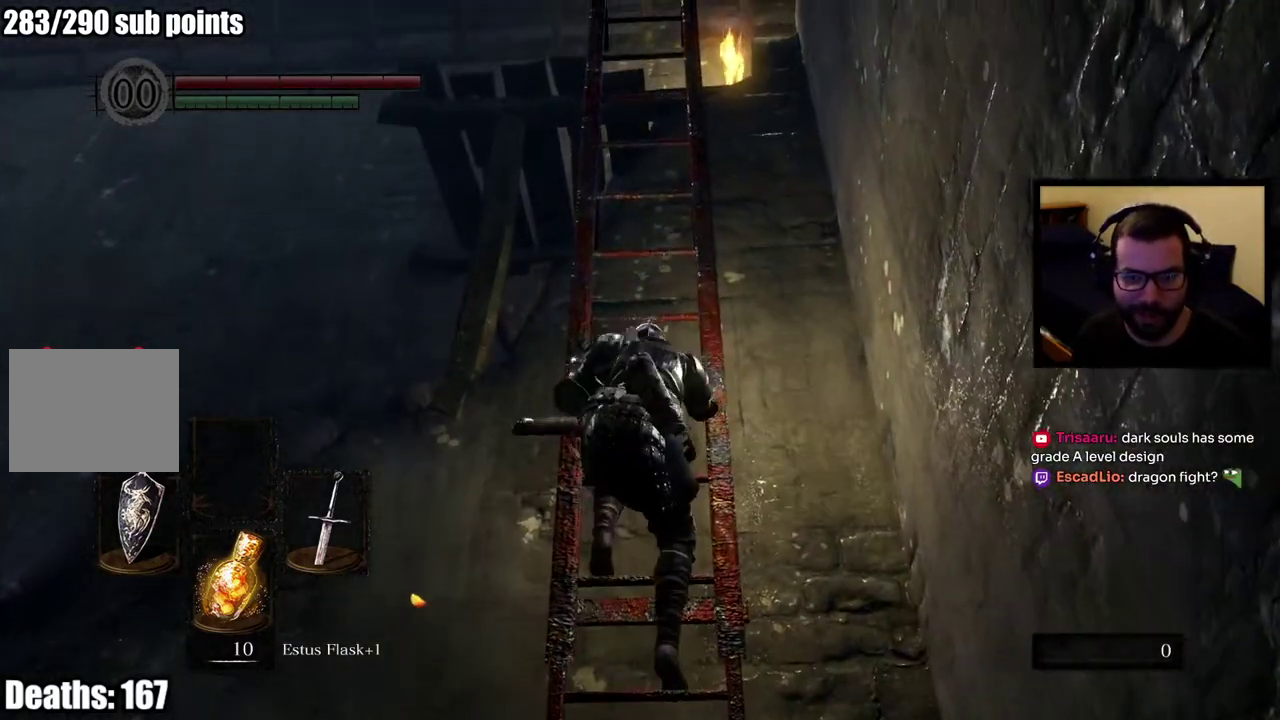
{"buttons": [], "left_stick": "up", "right_stick": "center"}
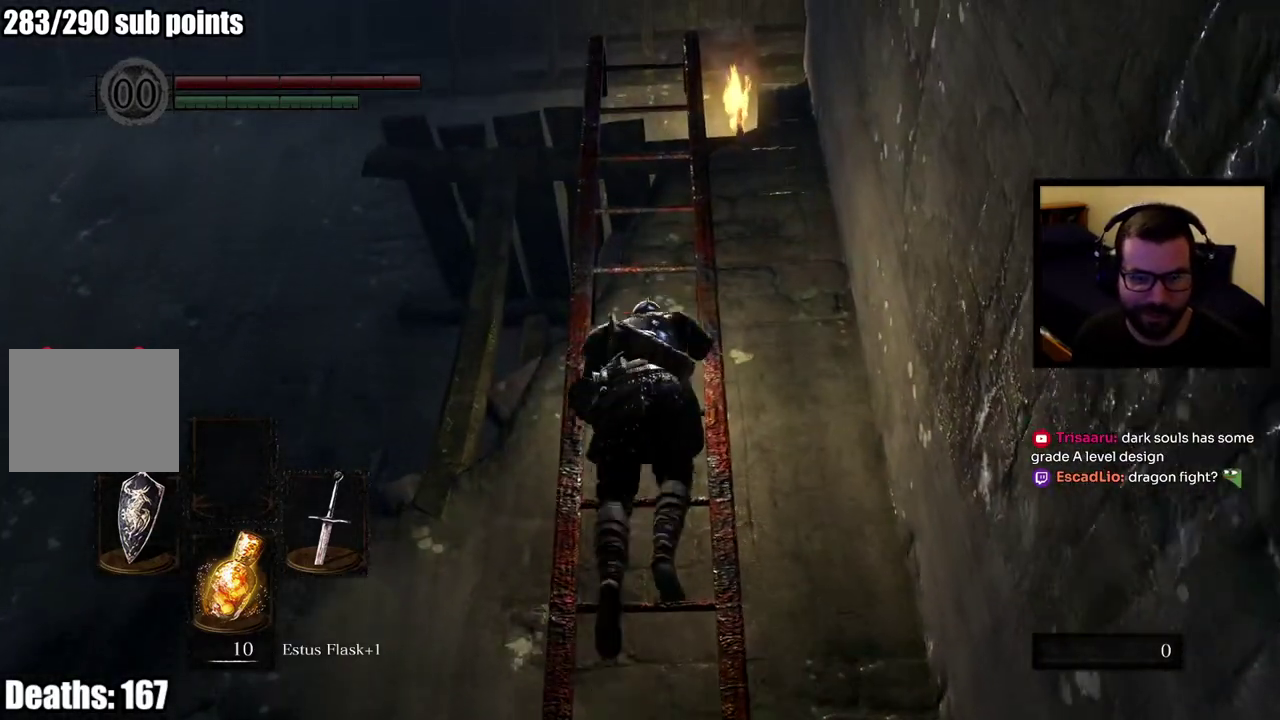
{"buttons": [], "left_stick": "up", "right_stick": "center"}
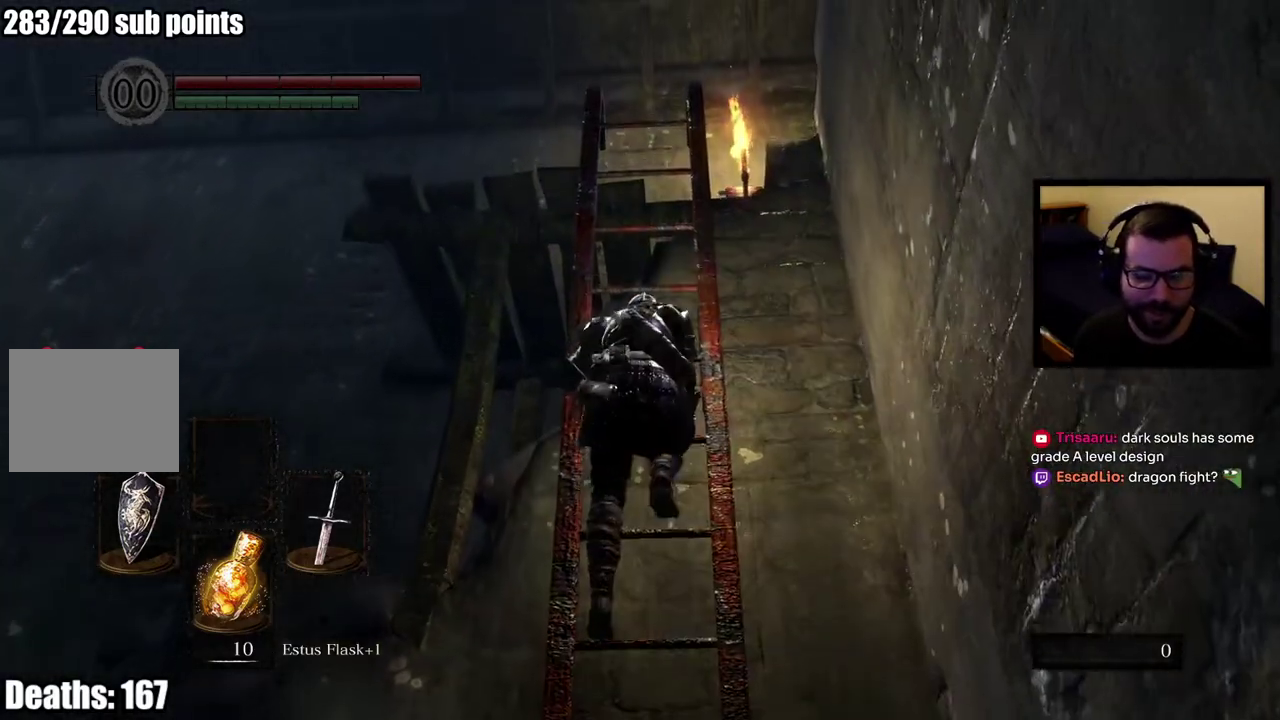
{"buttons": [], "left_stick": "up", "right_stick": "center"}
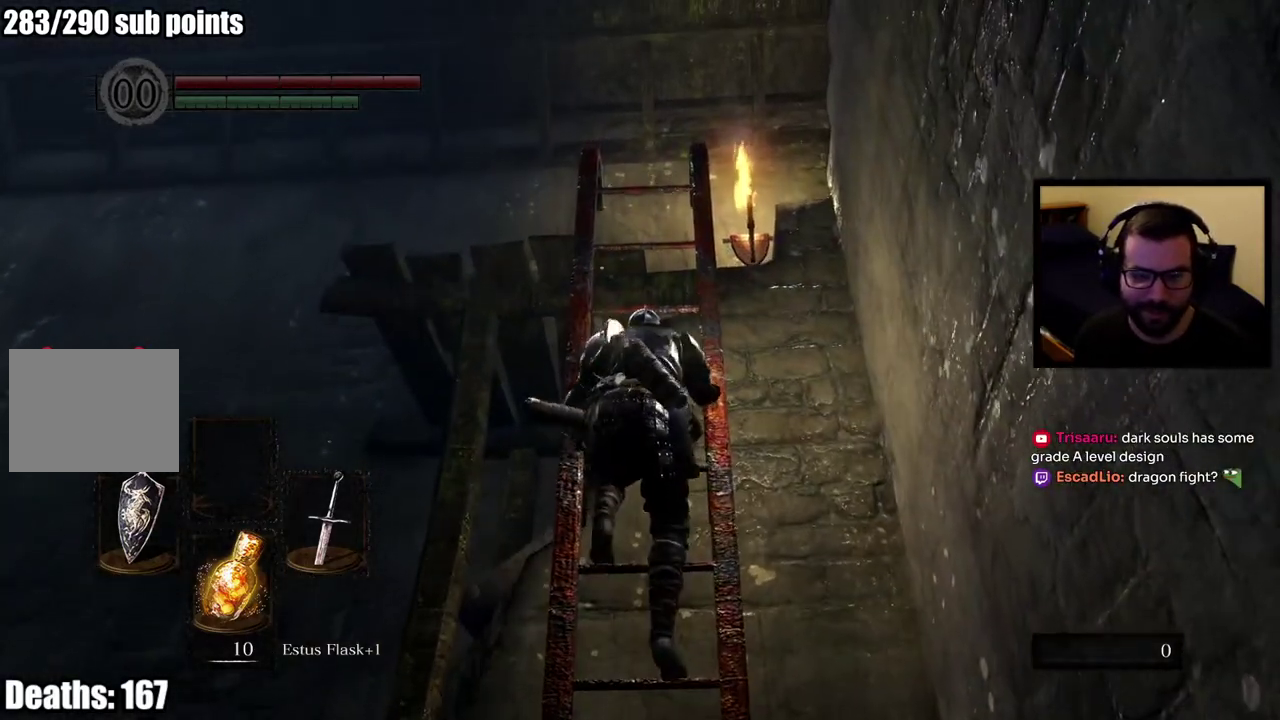
{"buttons": [], "left_stick": "up", "right_stick": "center", "events": [[217, "right_stick", "down"], [433, "right_stick", "center"]]}
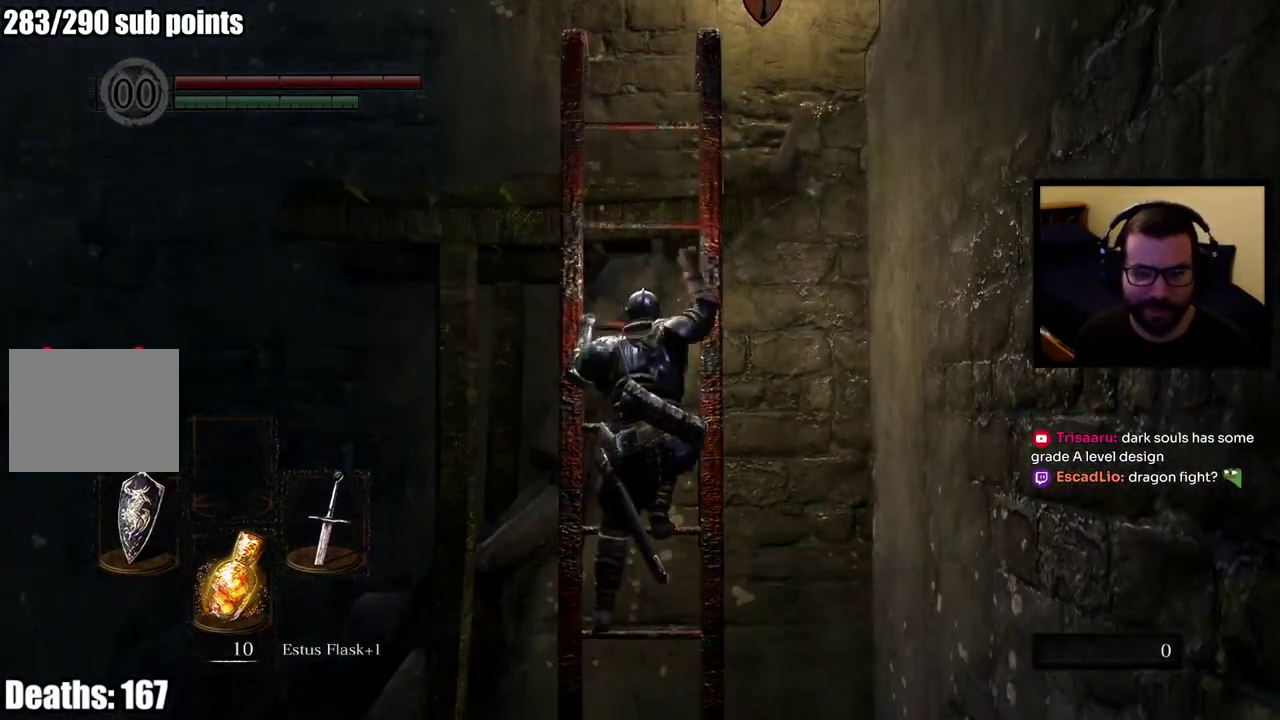
{"buttons": [], "left_stick": "up", "right_stick": "down", "events": [[433, "right_stick", "down"]]}
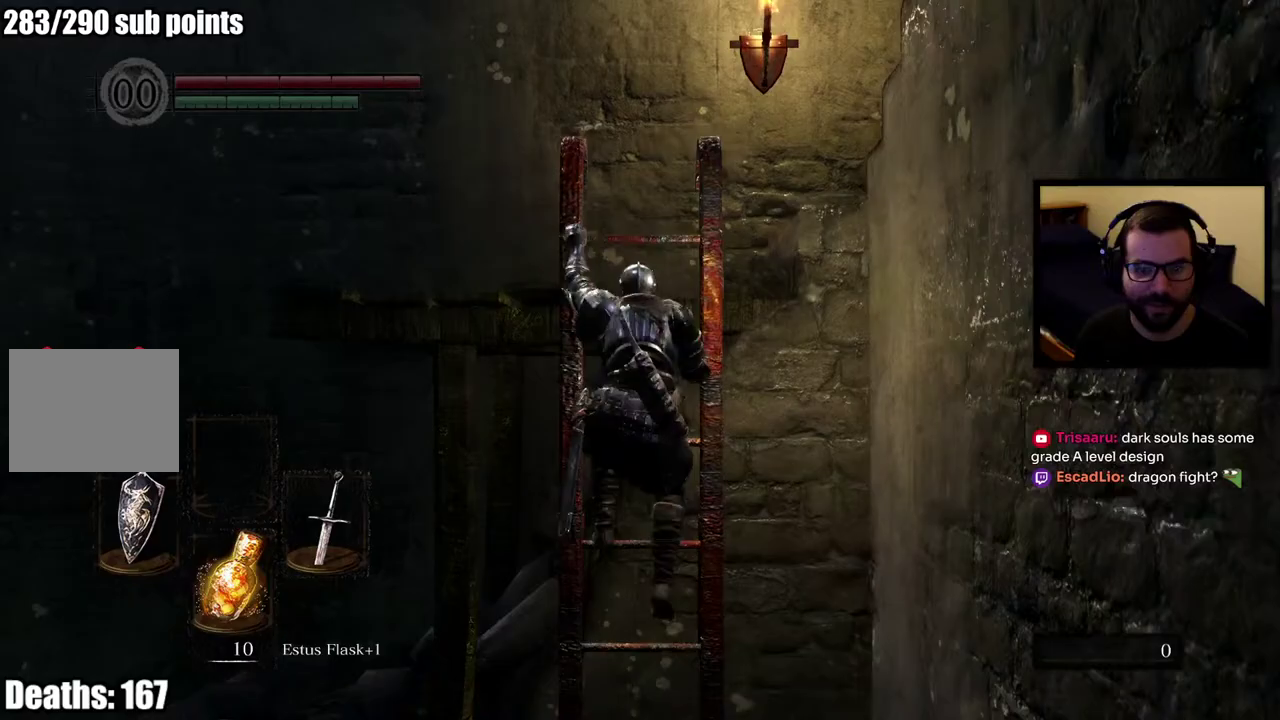
{"buttons": [], "left_stick": "up", "right_stick": "center", "events": [[117, "right_stick", "center"]]}
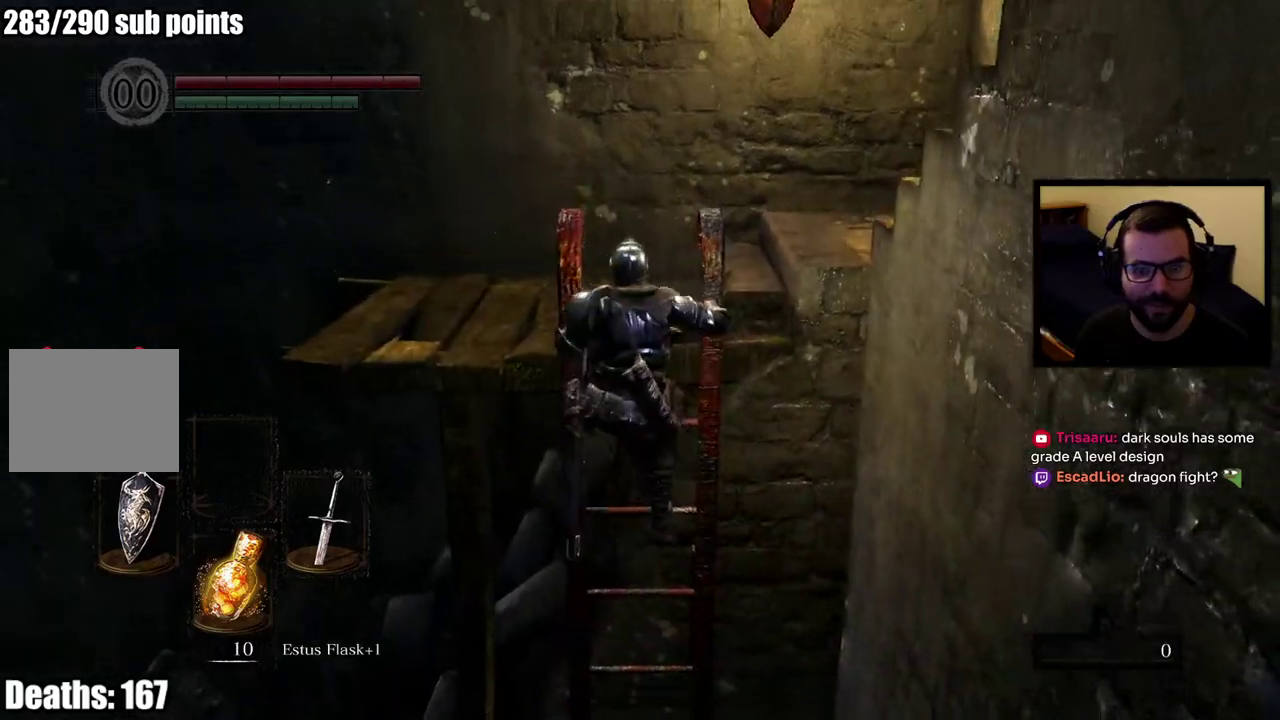
{"buttons": [], "left_stick": "up", "right_stick": "center"}
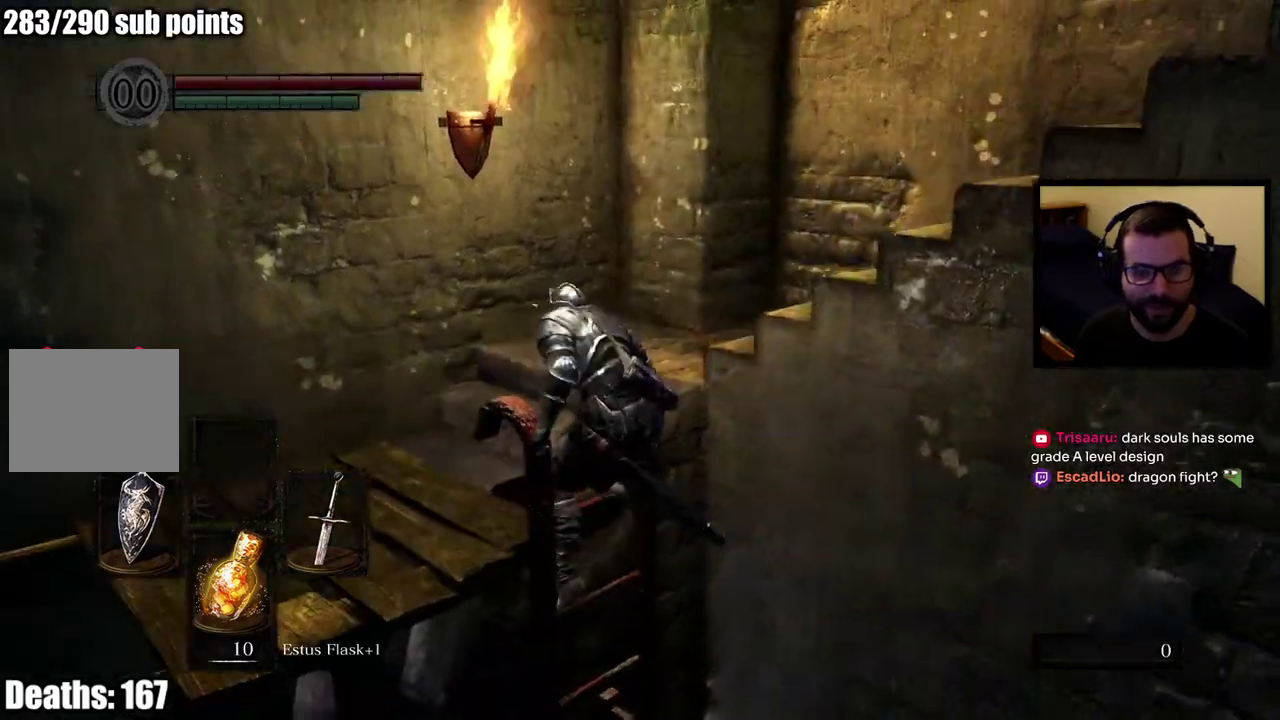
{"buttons": [], "left_stick": "up-left", "right_stick": "center"}
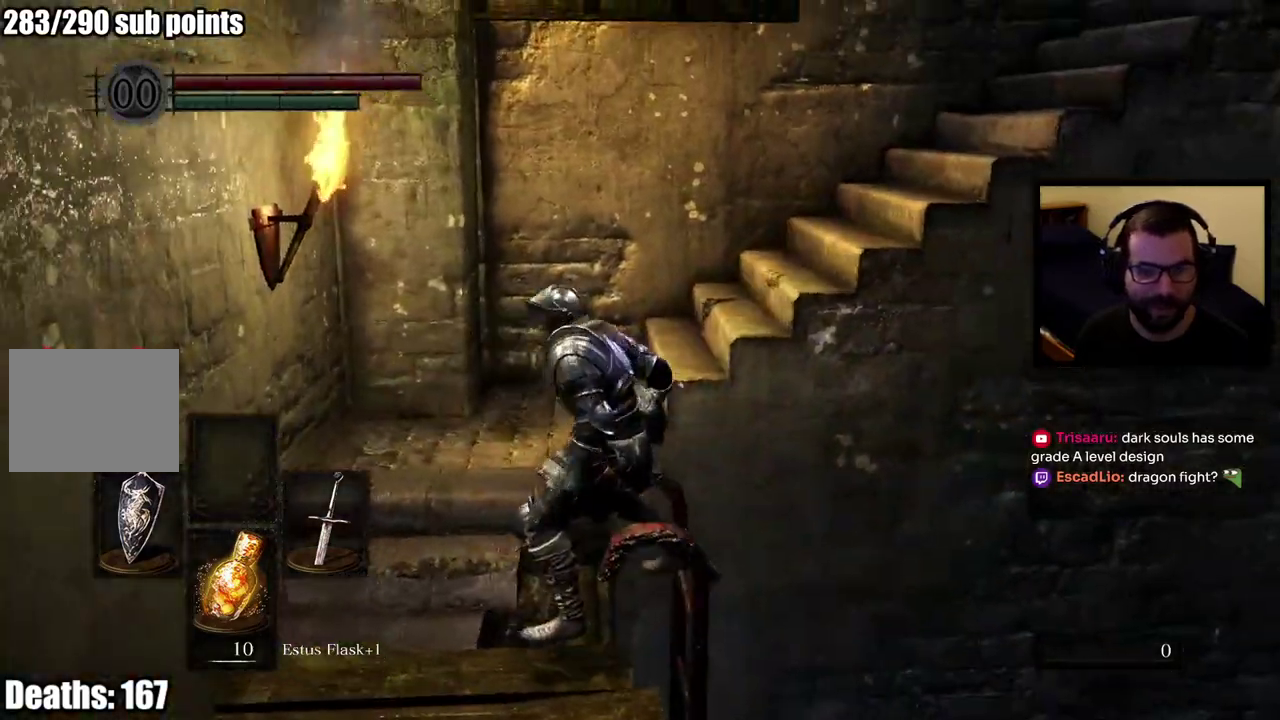
{"buttons": [], "left_stick": "up-left", "right_stick": "center"}
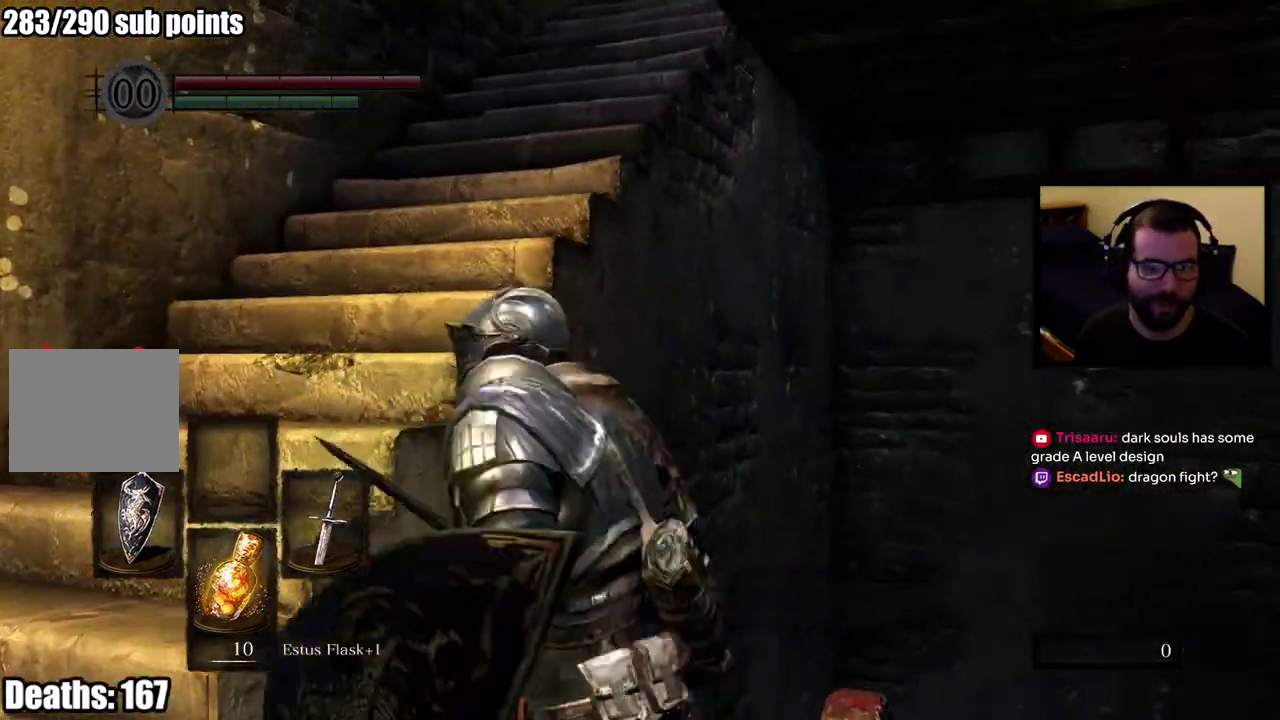
{"buttons": [], "left_stick": "up-left", "right_stick": "center", "events": [[83, "right_stick", "up-right"], [367, "right_stick", "center"]]}